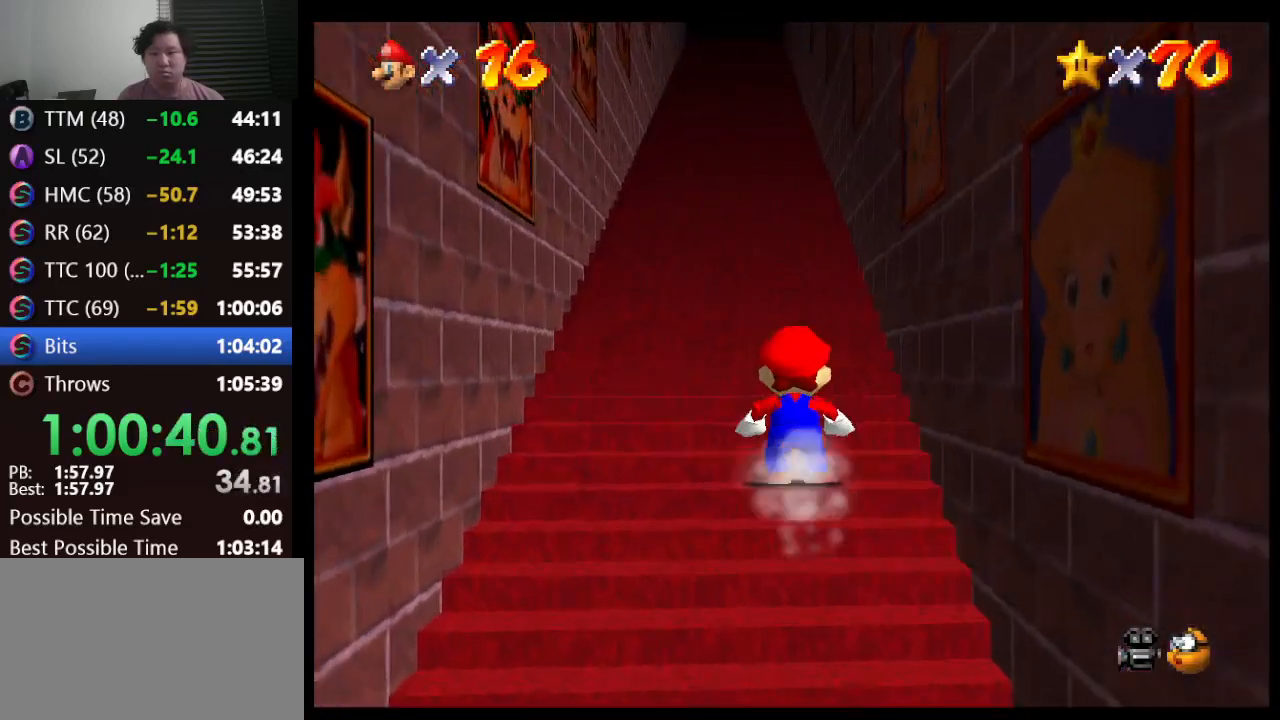
Gameplay with a controller (Nintendo layout); each line is a JSON object with the inputs held at the frame after it. "events" lists button and stick changes between this image and that frame as [ms after this image, input, new state], when the widget could be followed in between. Not read: L1 L3 R3.
{"buttons": [], "left_stick": "up", "events": [[133, "A", "down"], [450, "A", "up"]]}
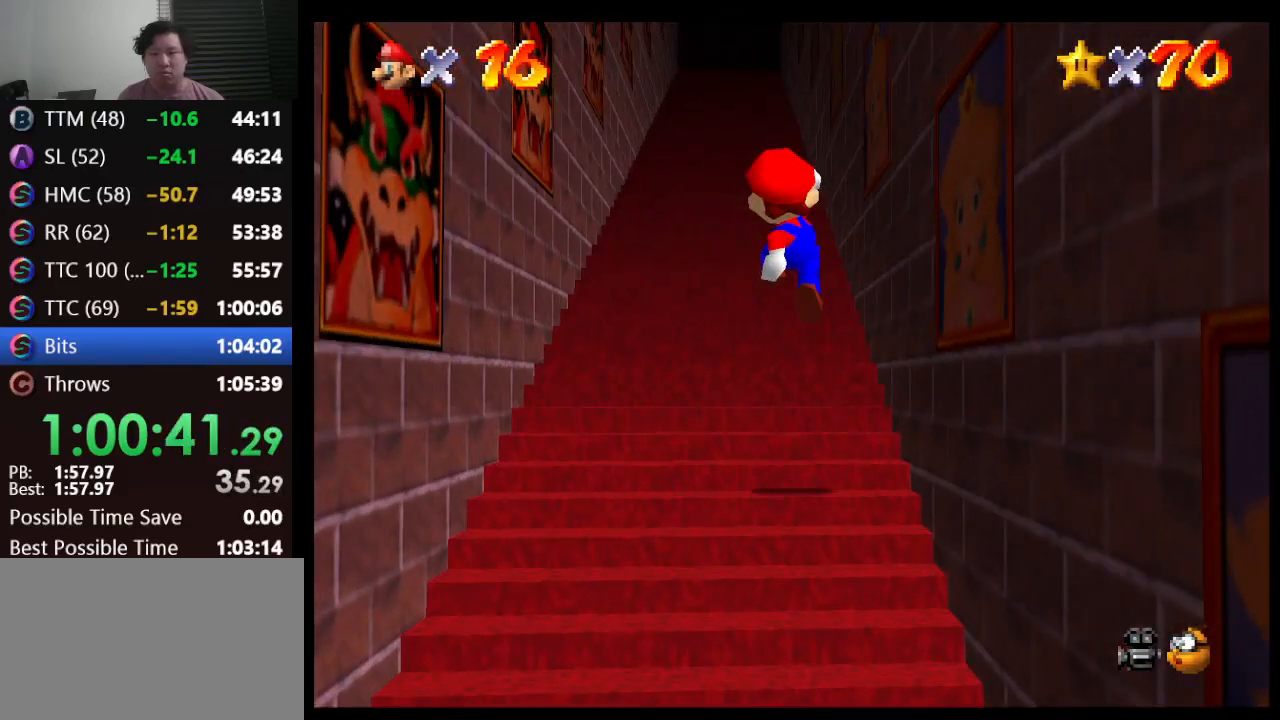
{"buttons": [], "left_stick": "up", "events": [[83, "B", "down"], [117, "left_stick", "up-left"], [233, "left_stick", "up"], [267, "A", "down"], [283, "B", "up"], [500, "A", "up"]]}
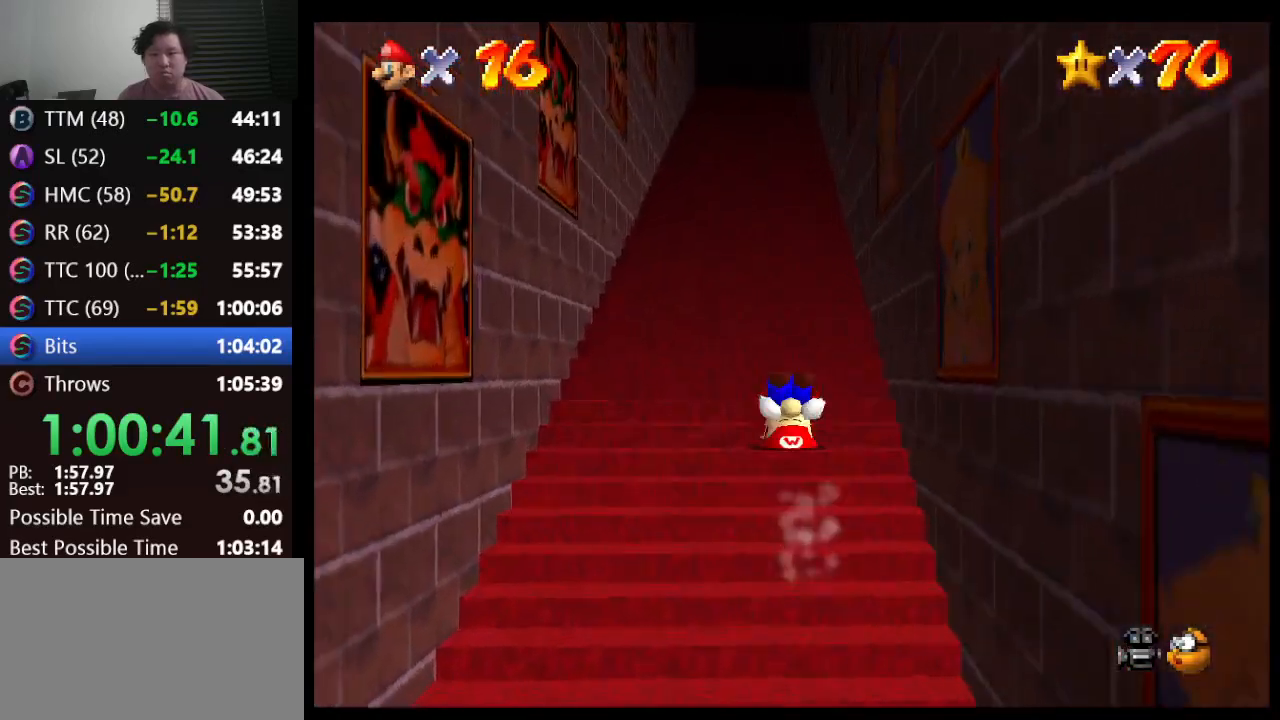
{"buttons": ["A"], "left_stick": "up", "events": [[333, "A", "down"]]}
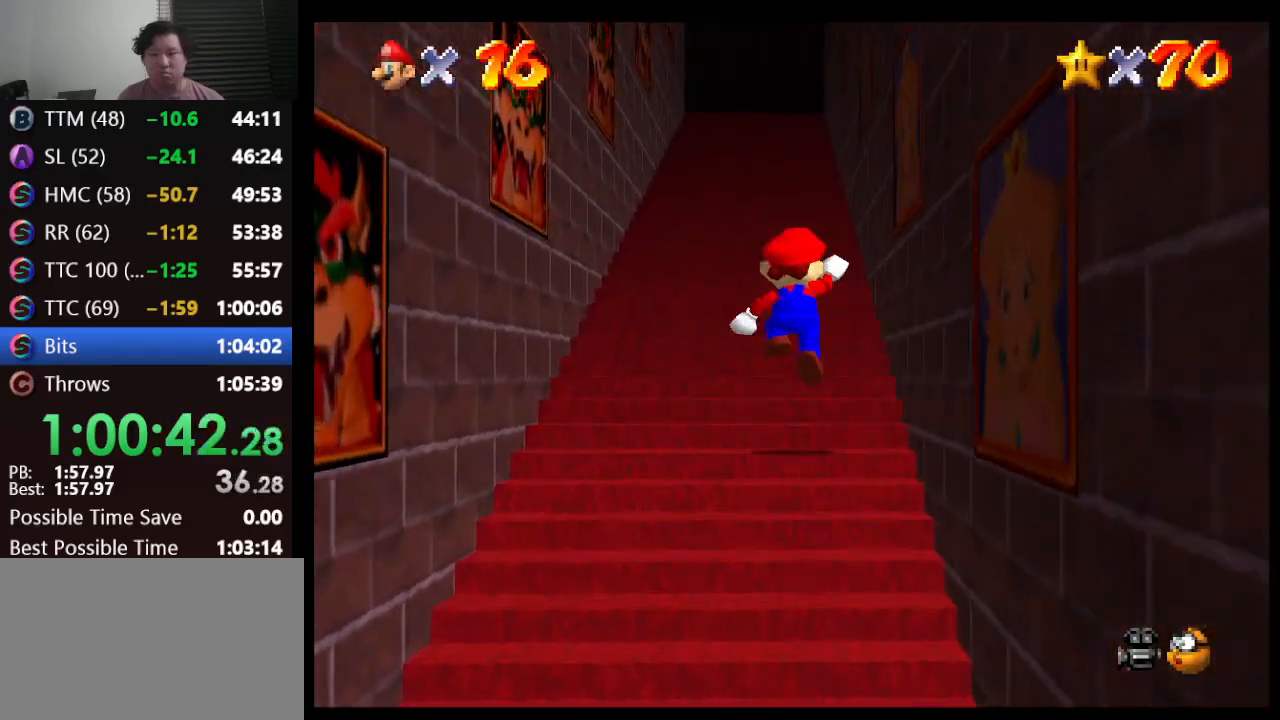
{"buttons": ["A"], "left_stick": "up", "events": [[150, "A", "up"], [250, "B", "down"], [500, "A", "down"], [500, "B", "up"]]}
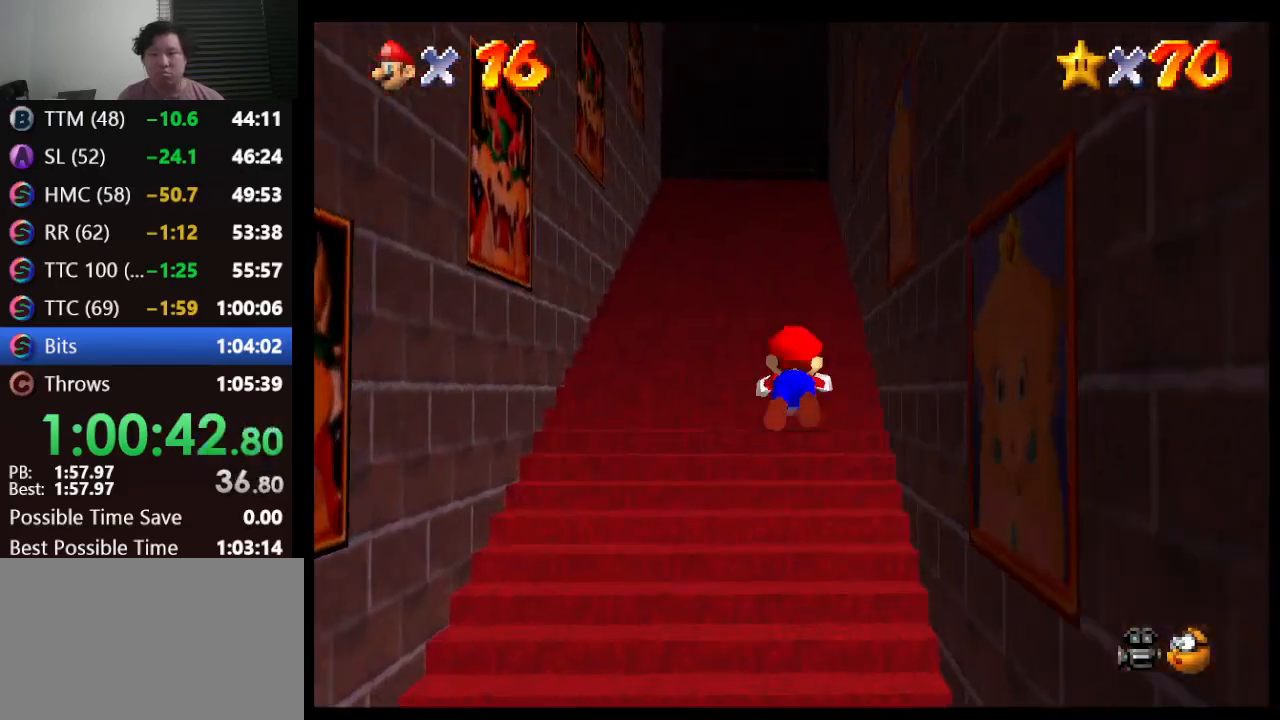
{"buttons": [], "left_stick": "up", "events": [[450, "A", "up"]]}
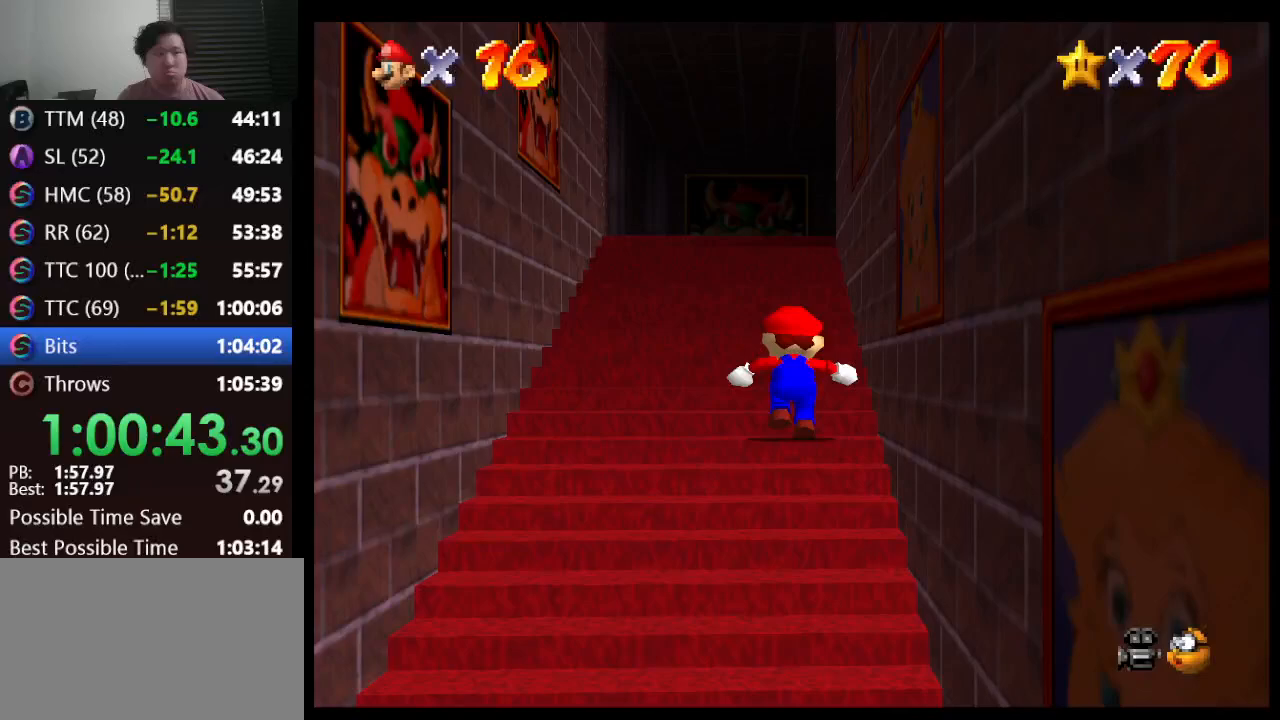
{"buttons": [], "left_stick": "up", "events": [[33, "A", "down"], [367, "A", "up"]]}
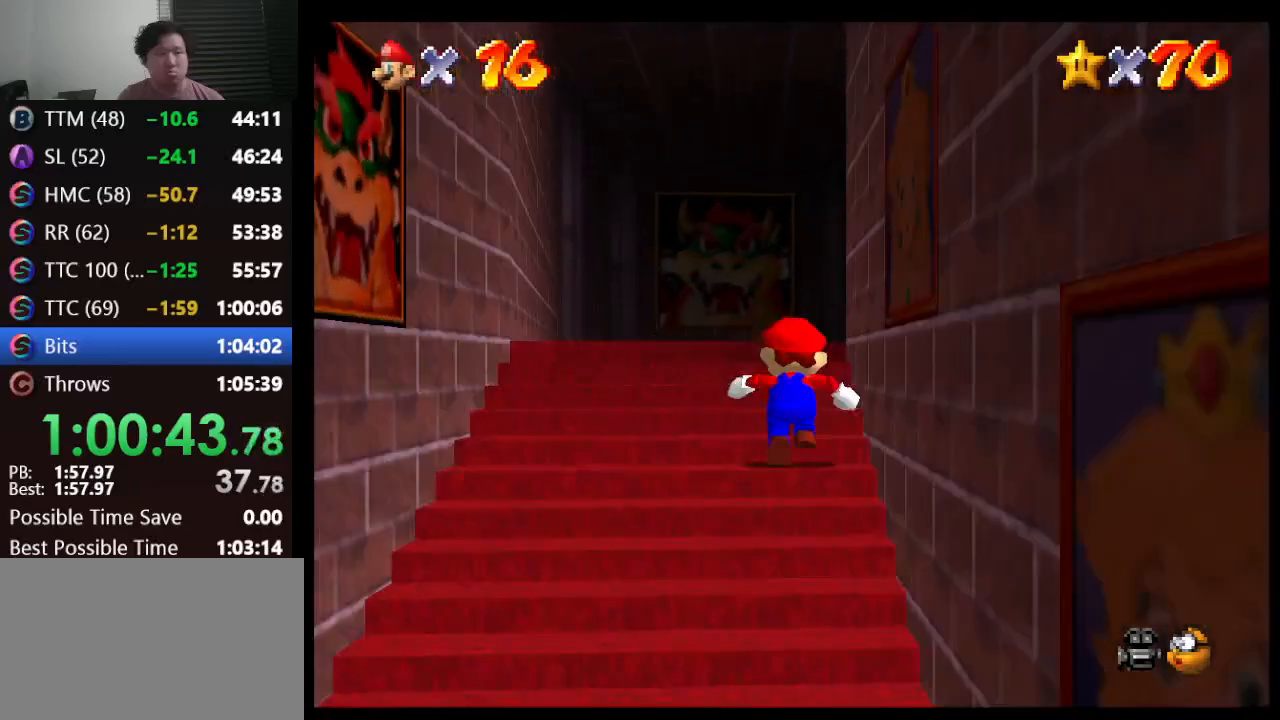
{"buttons": [], "left_stick": "up-left", "events": [[17, "A", "down"], [200, "A", "up"], [317, "left_stick", "up-left"]]}
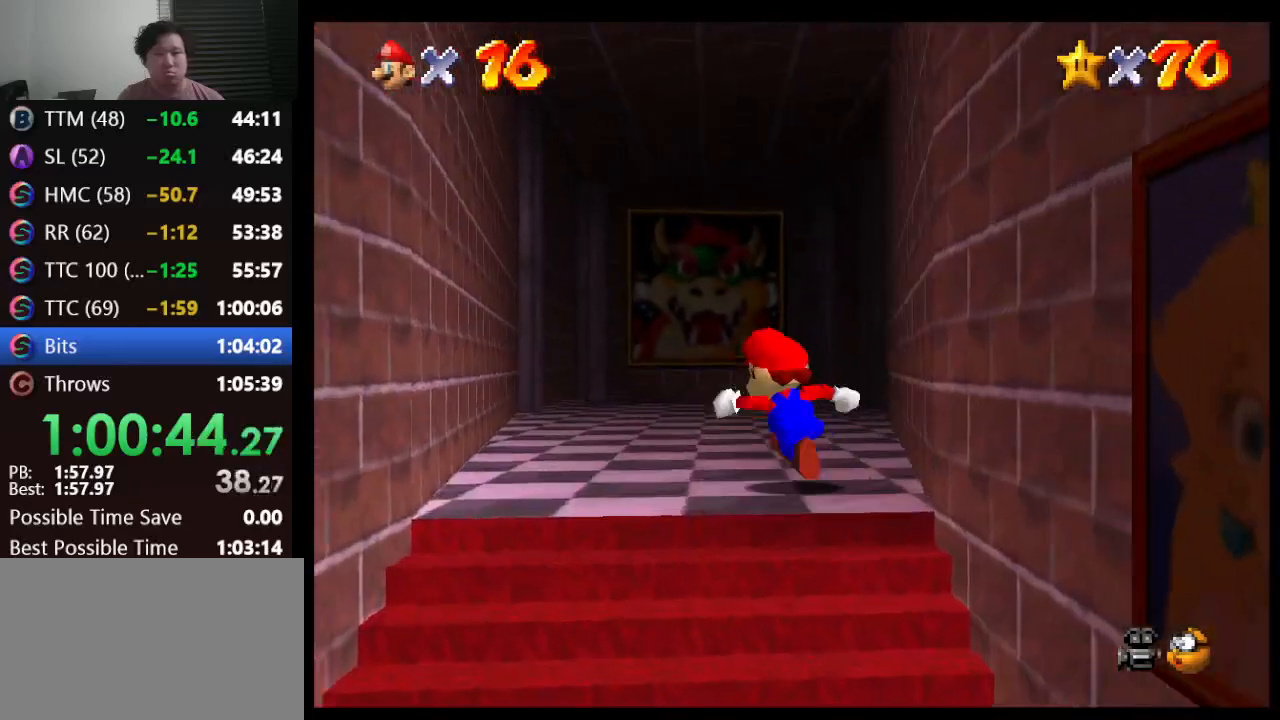
{"buttons": [], "left_stick": "up", "events": [[83, "left_stick", "up"], [133, "A", "down"], [300, "A", "up"]]}
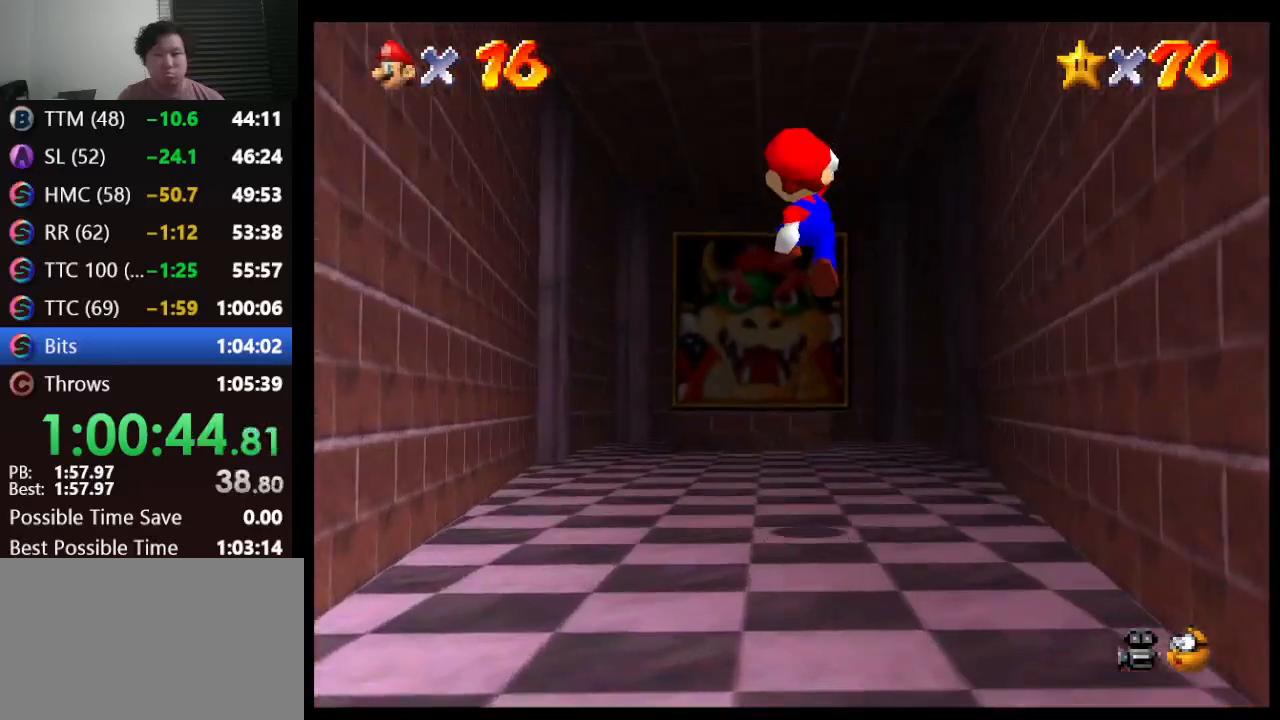
{"buttons": [], "left_stick": "up", "events": [[17, "left_stick", "up-left"], [183, "B", "down"], [367, "A", "down"], [383, "B", "up"], [433, "A", "up"], [450, "left_stick", "up"]]}
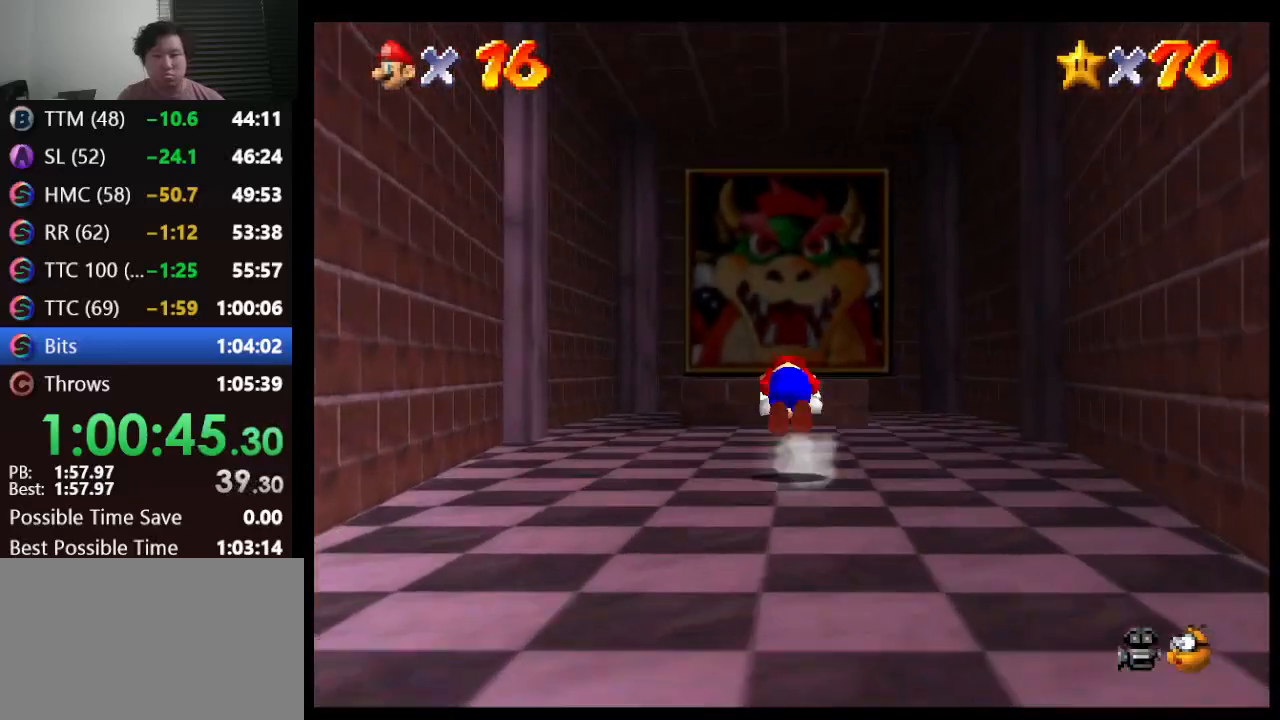
{"buttons": ["A"], "left_stick": "up", "events": [[467, "A", "down"]]}
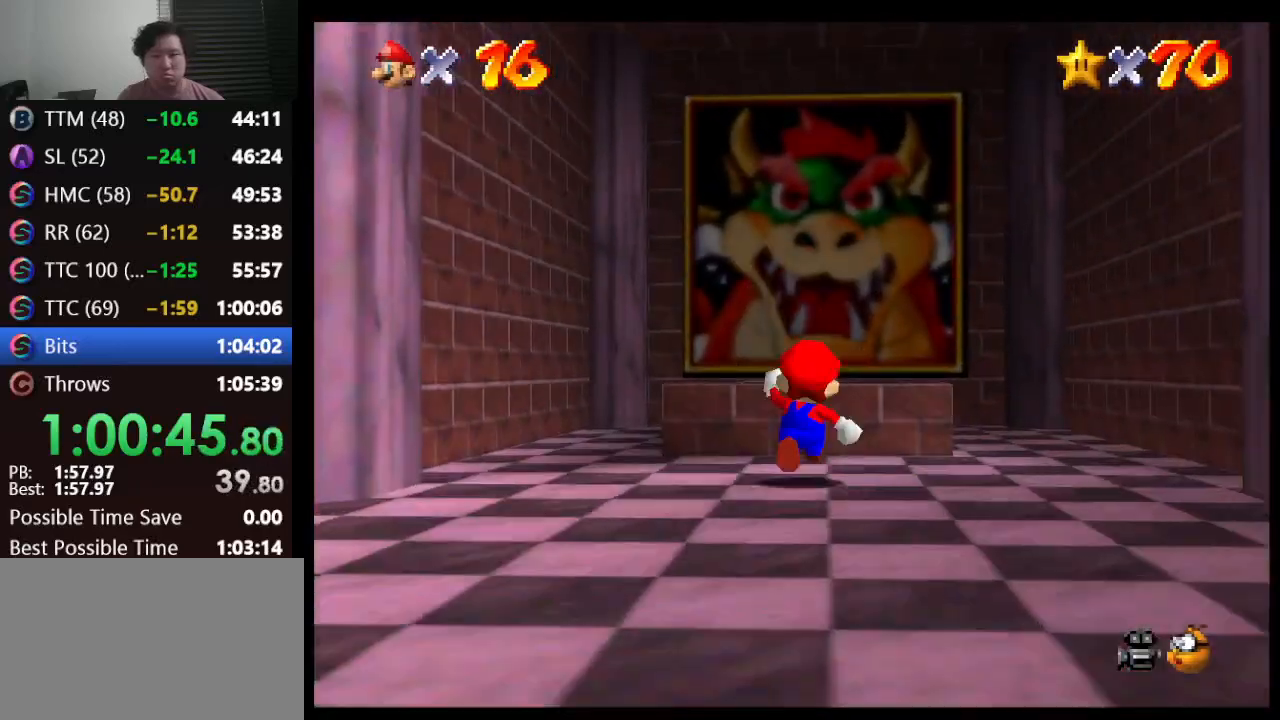
{"buttons": [], "left_stick": "center", "events": [[83, "A", "up"], [117, "left_stick", "down-right"], [350, "left_stick", "center"]]}
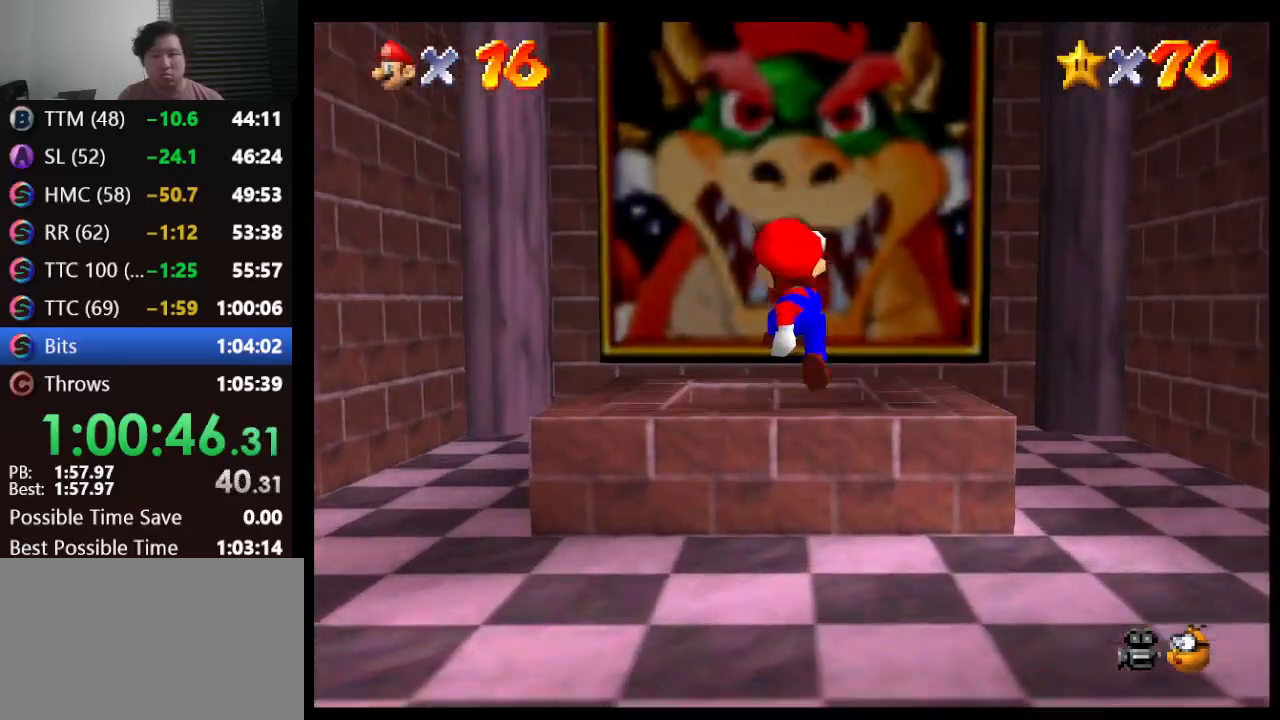
{"buttons": [], "left_stick": "center", "events": [[317, "Z", "down"], [367, "Z", "up"]]}
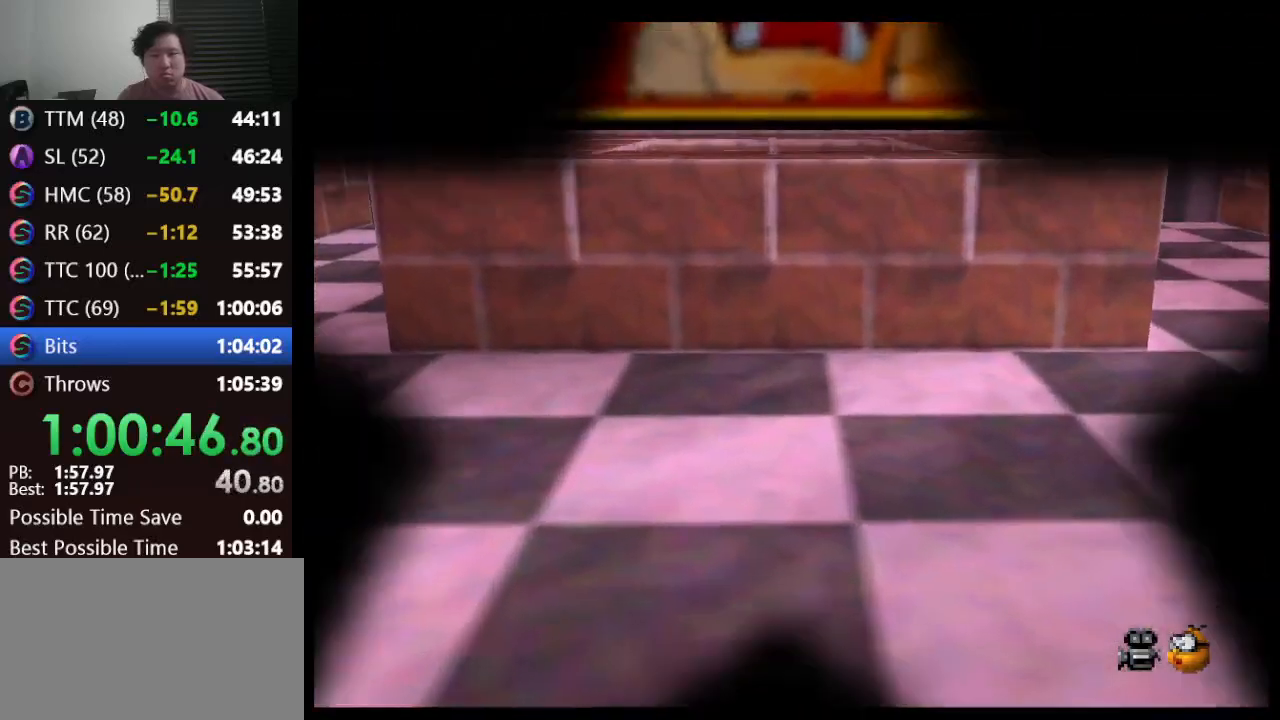
{"buttons": [], "left_stick": "center", "events": []}
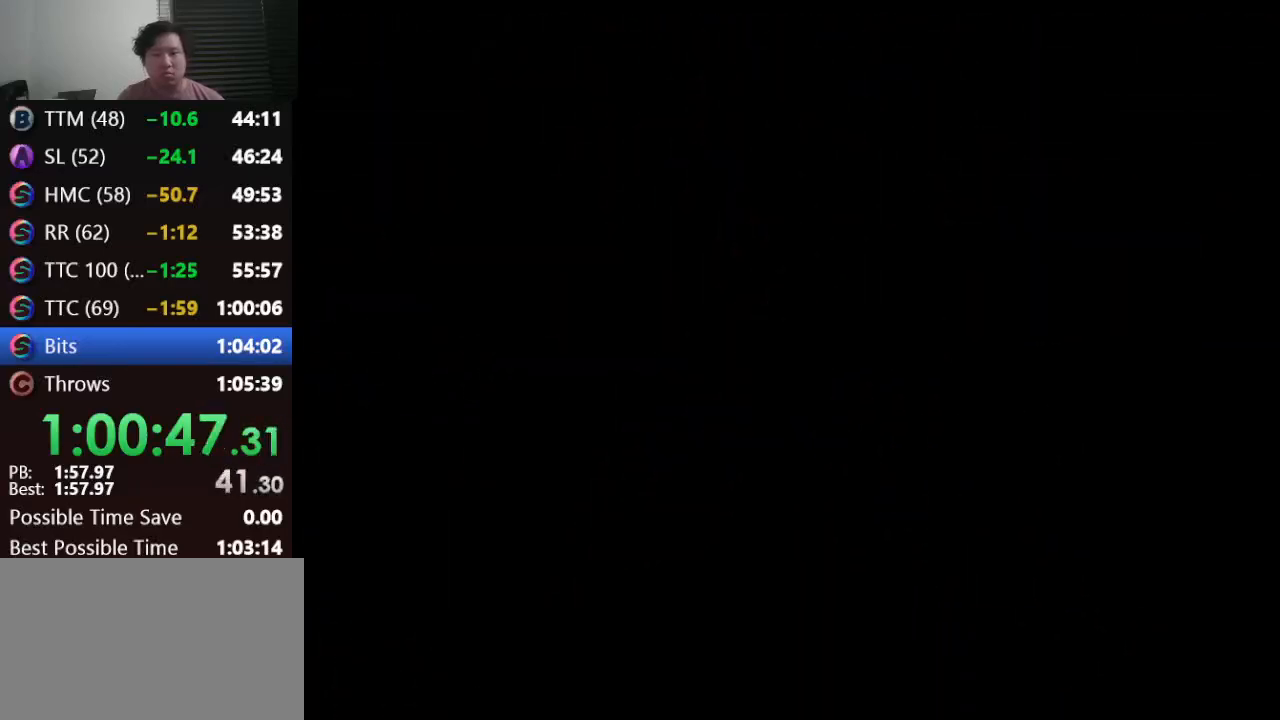
{"buttons": [], "left_stick": "center", "events": []}
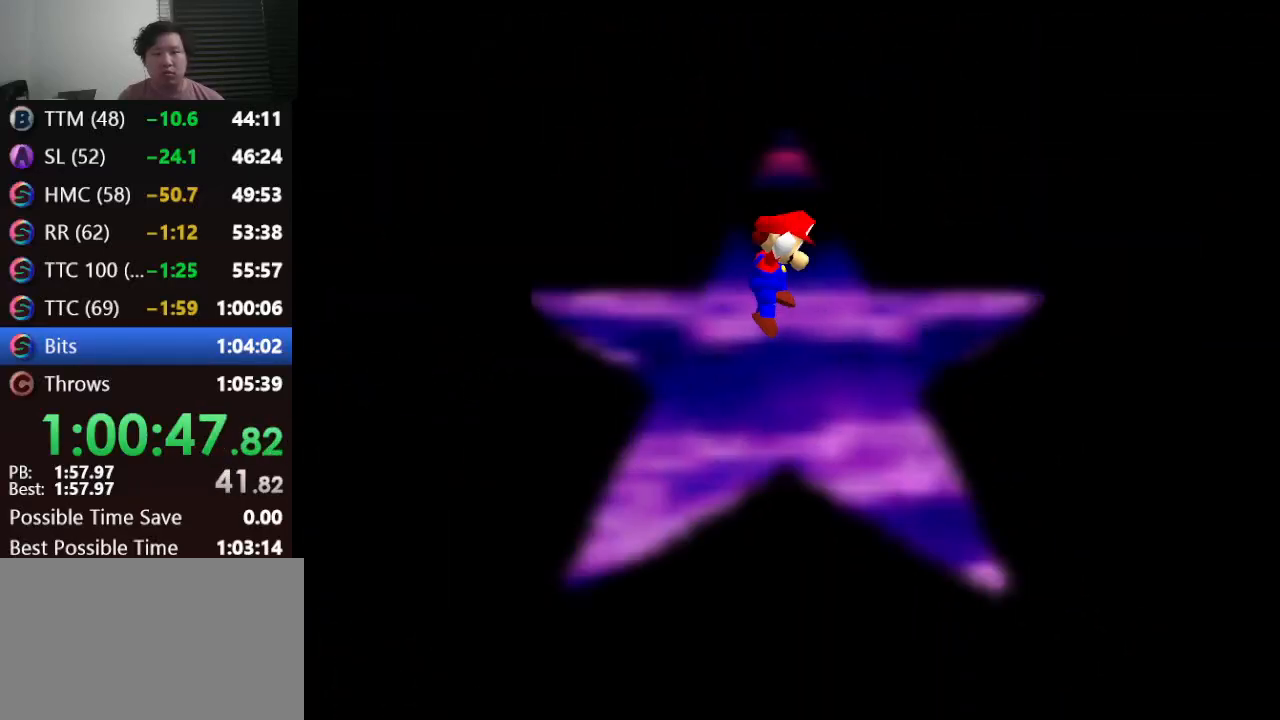
{"buttons": [], "left_stick": "up", "events": [[133, "C_LEFT", "down"], [217, "C_LEFT", "up"], [300, "C_LEFT", "down"], [367, "C_LEFT", "up"], [450, "left_stick", "up"]]}
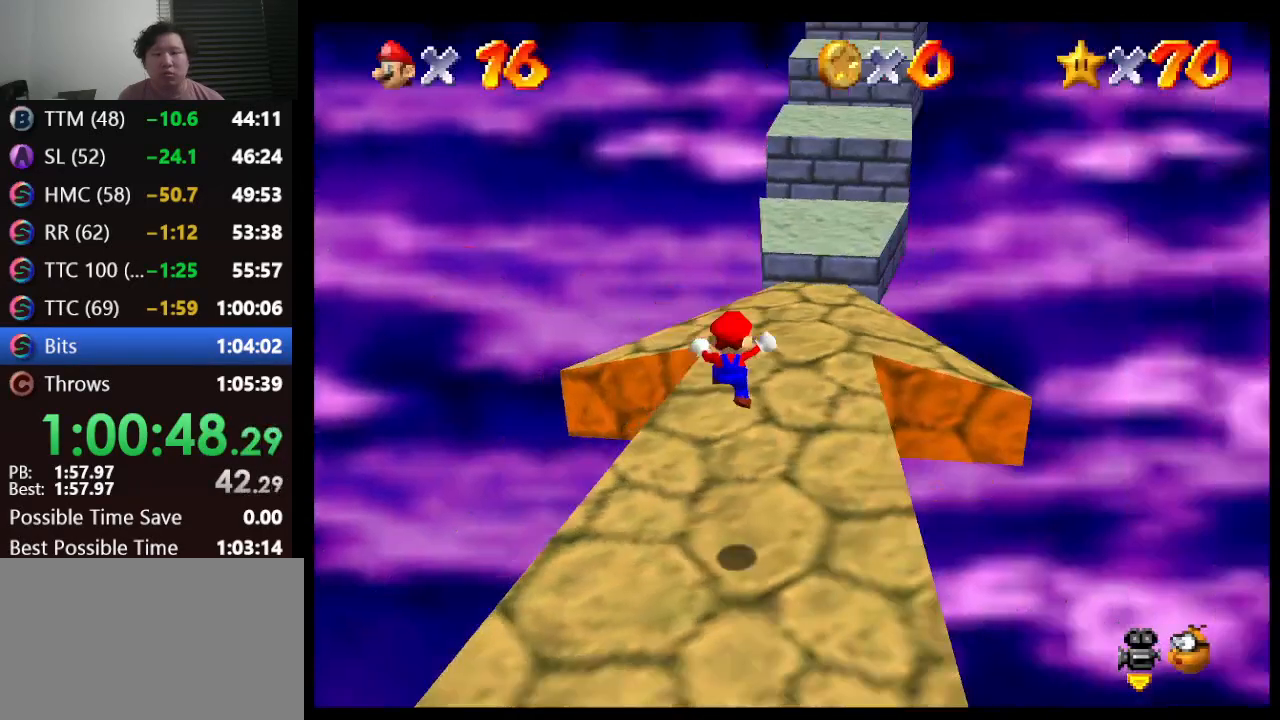
{"buttons": [], "left_stick": "up", "events": []}
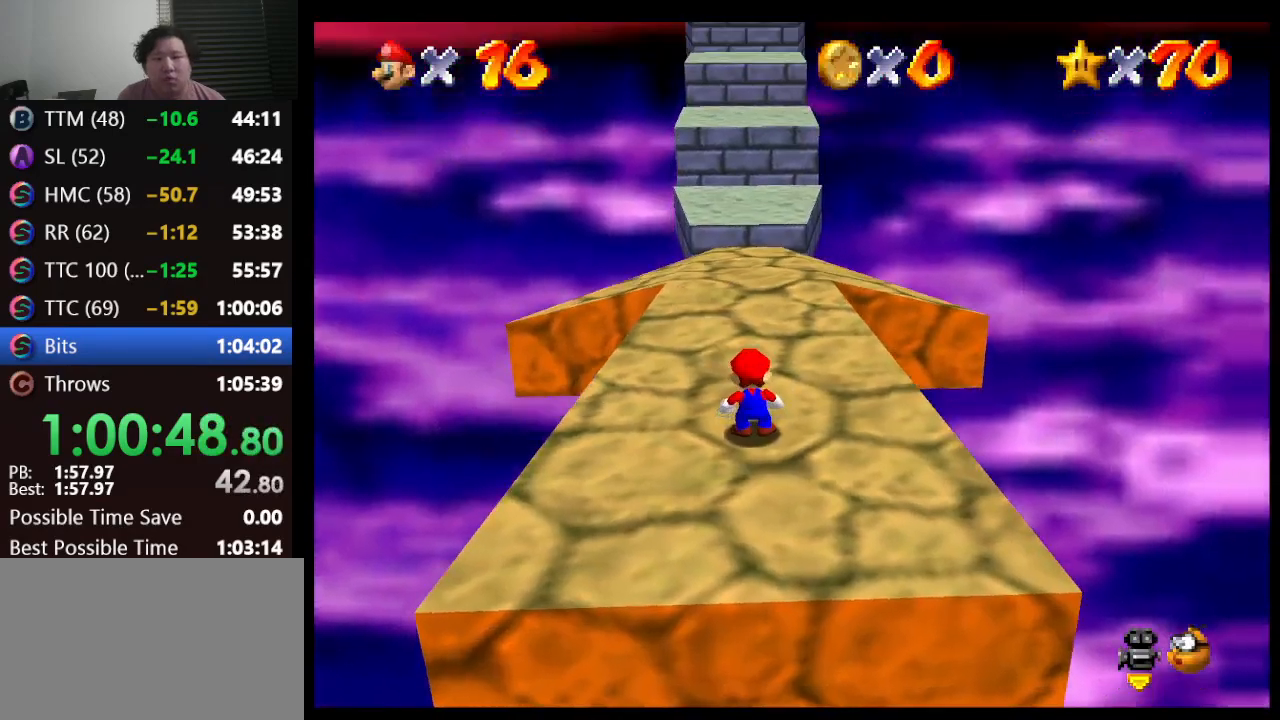
{"buttons": ["Z"], "left_stick": "up", "events": [[450, "Z", "down"]]}
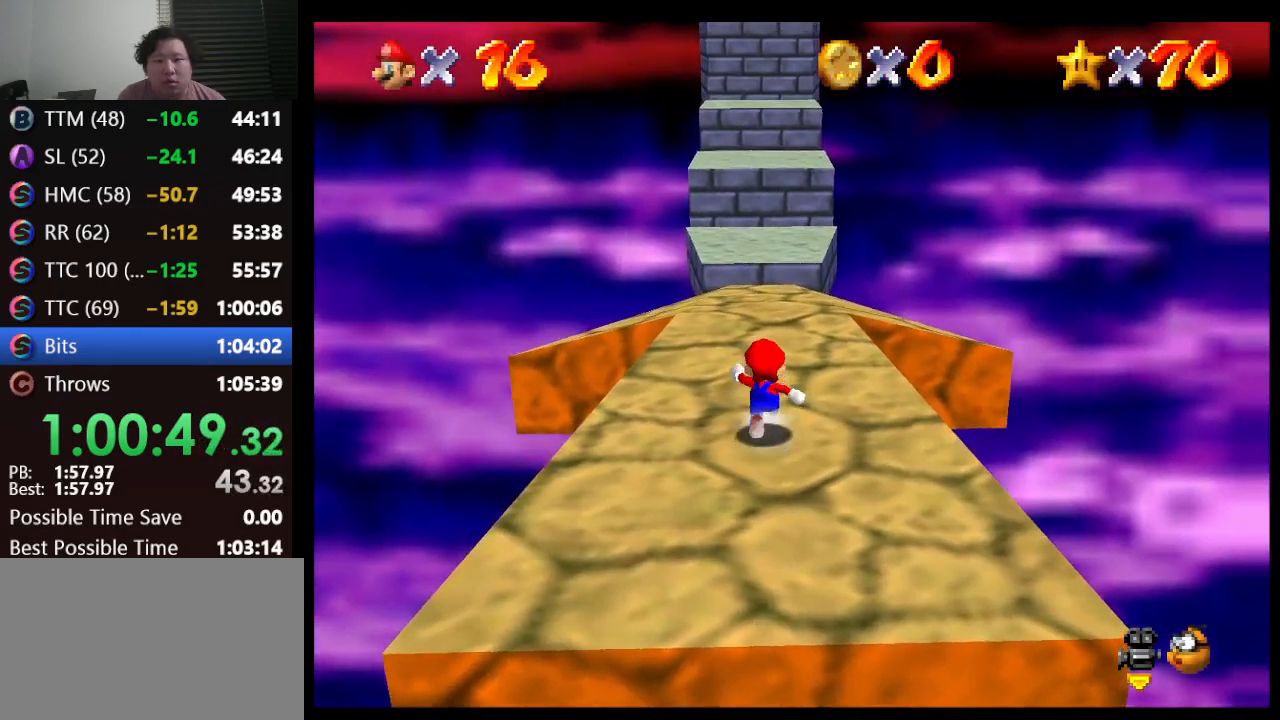
{"buttons": ["Z"], "left_stick": "up-right", "events": [[17, "A", "down"], [133, "A", "up"], [400, "left_stick", "up-right"]]}
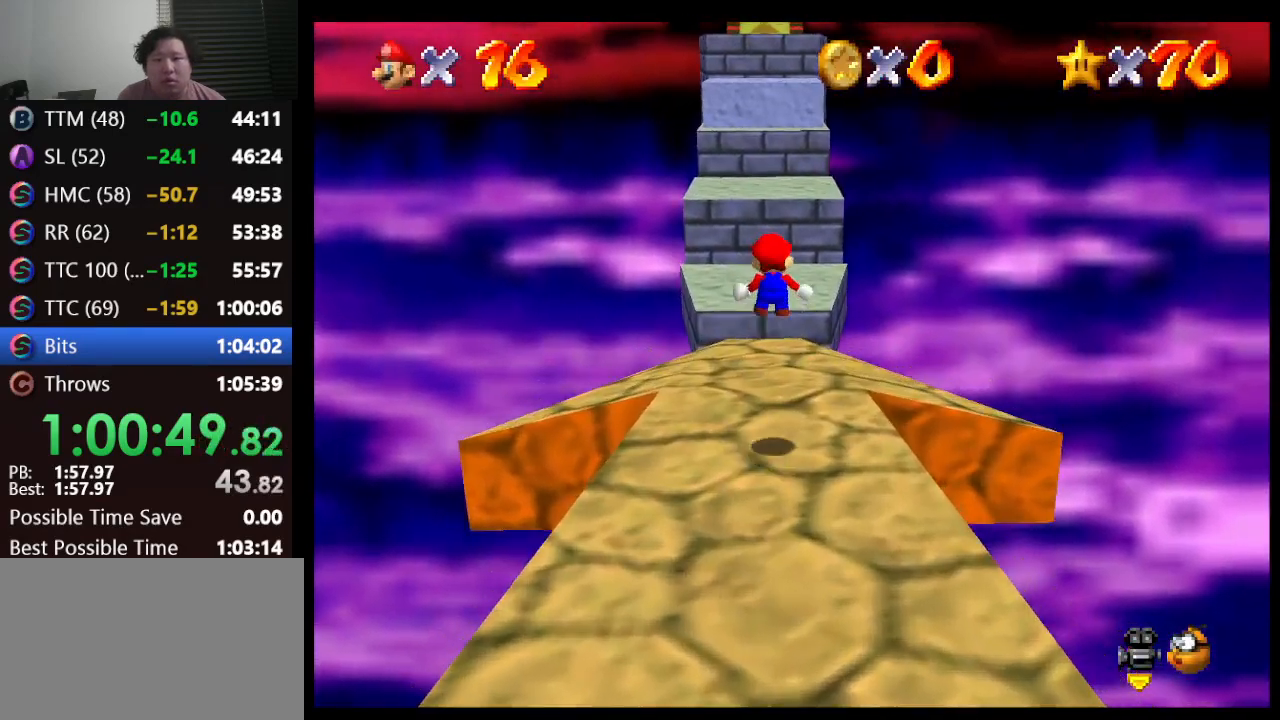
{"buttons": ["Z"], "left_stick": "up", "events": [[150, "left_stick", "up"]]}
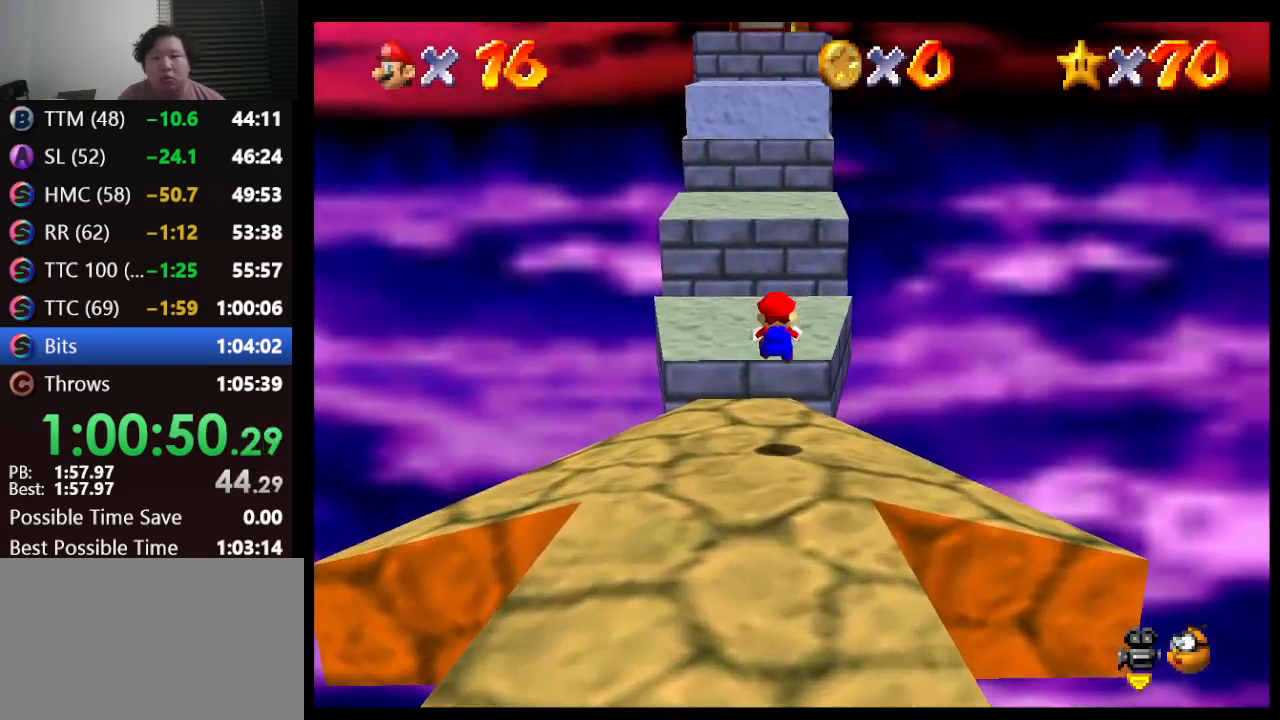
{"buttons": ["A", "Z"], "left_stick": "up", "events": [[250, "A", "down"]]}
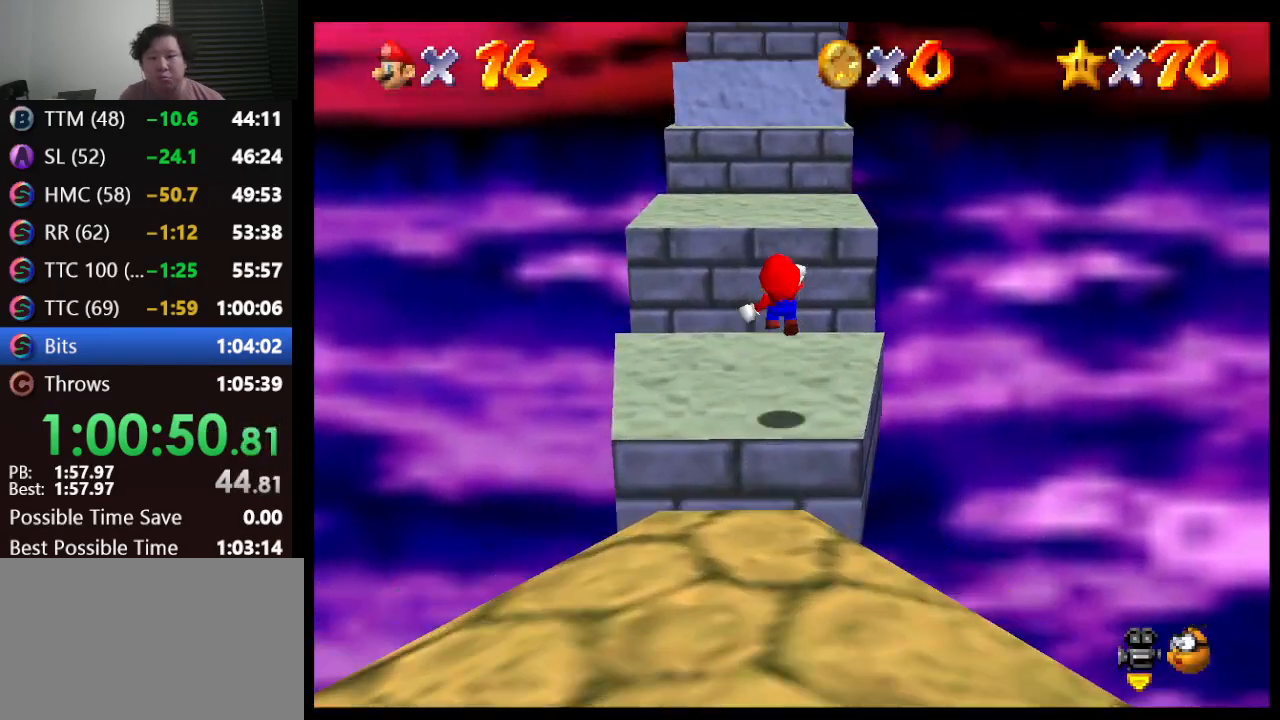
{"buttons": [], "left_stick": "up", "events": [[67, "A", "up"], [333, "Z", "up"]]}
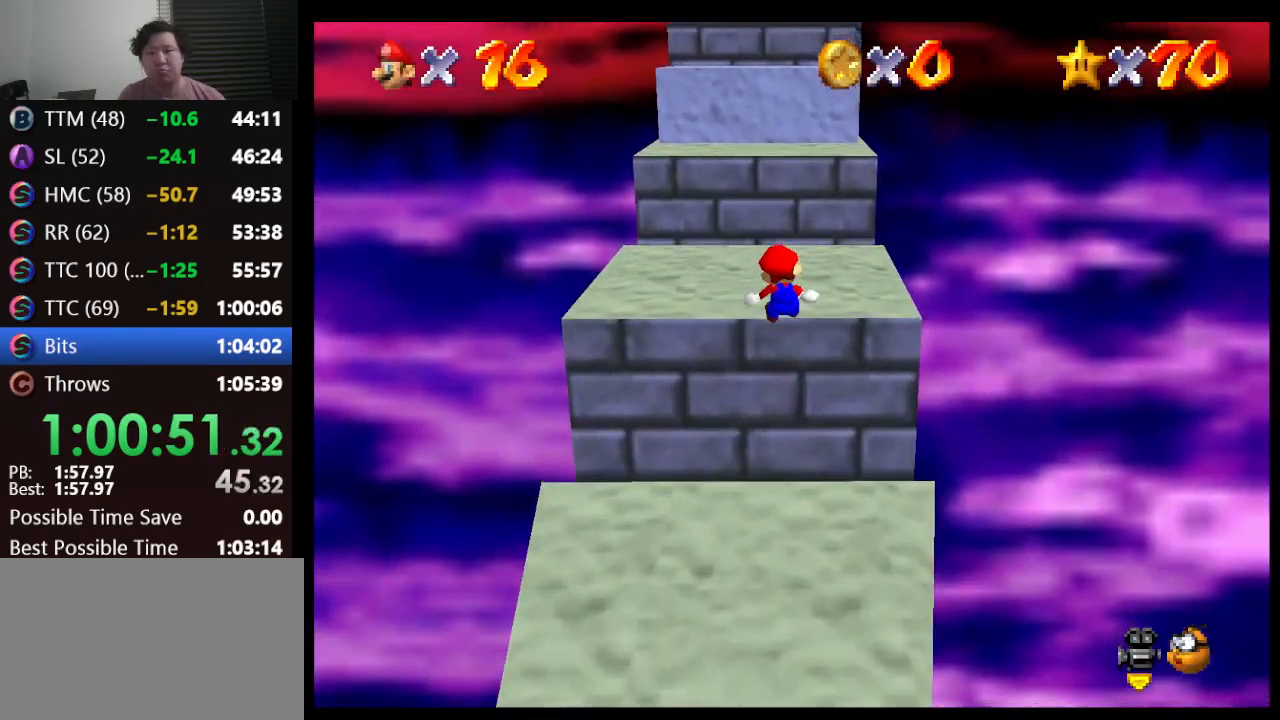
{"buttons": [], "left_stick": "up-right", "events": [[267, "A", "down"], [400, "left_stick", "up-right"], [467, "A", "up"]]}
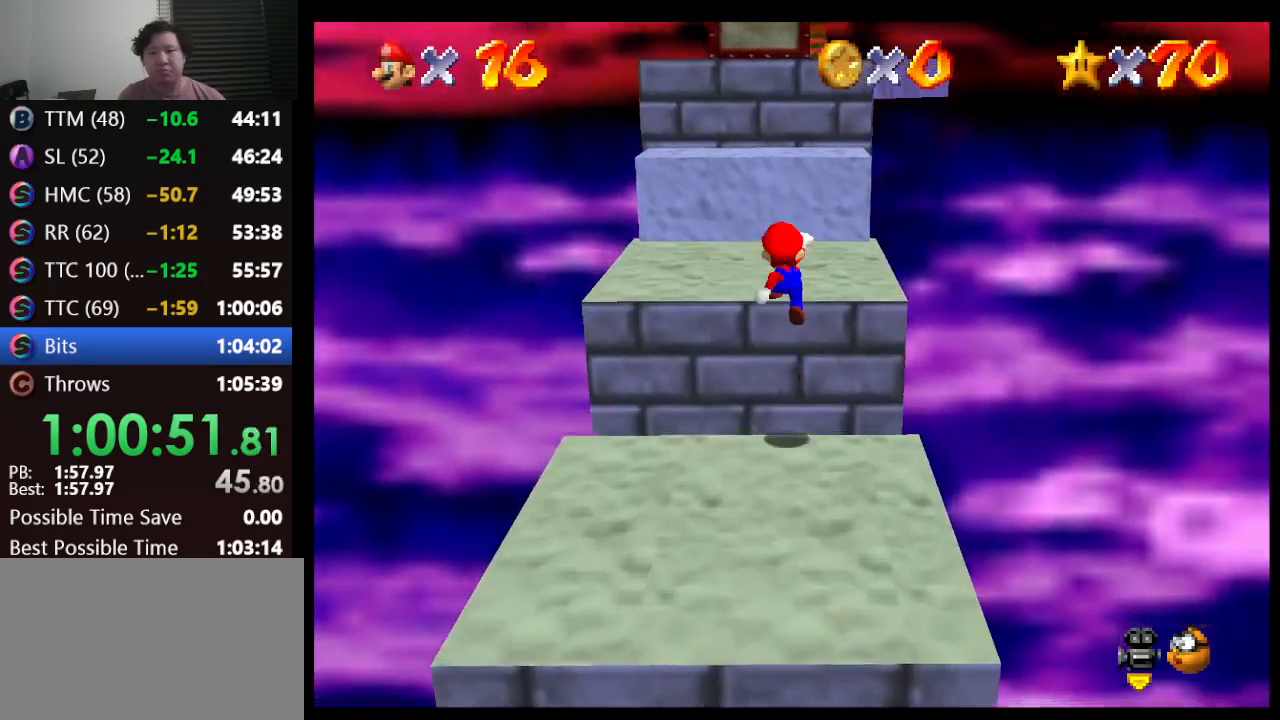
{"buttons": ["A"], "left_stick": "up", "events": [[150, "left_stick", "up"], [433, "A", "down"]]}
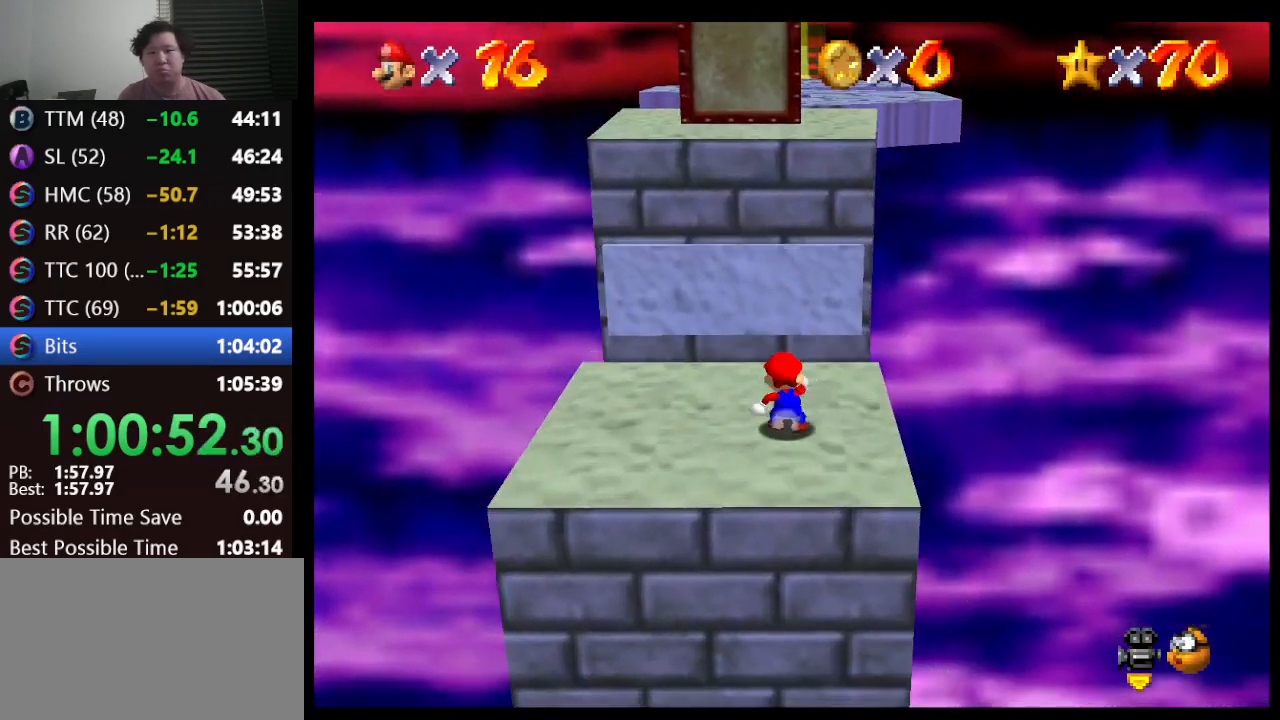
{"buttons": ["A"], "left_stick": "up", "events": [[67, "left_stick", "up-right"], [500, "left_stick", "up"]]}
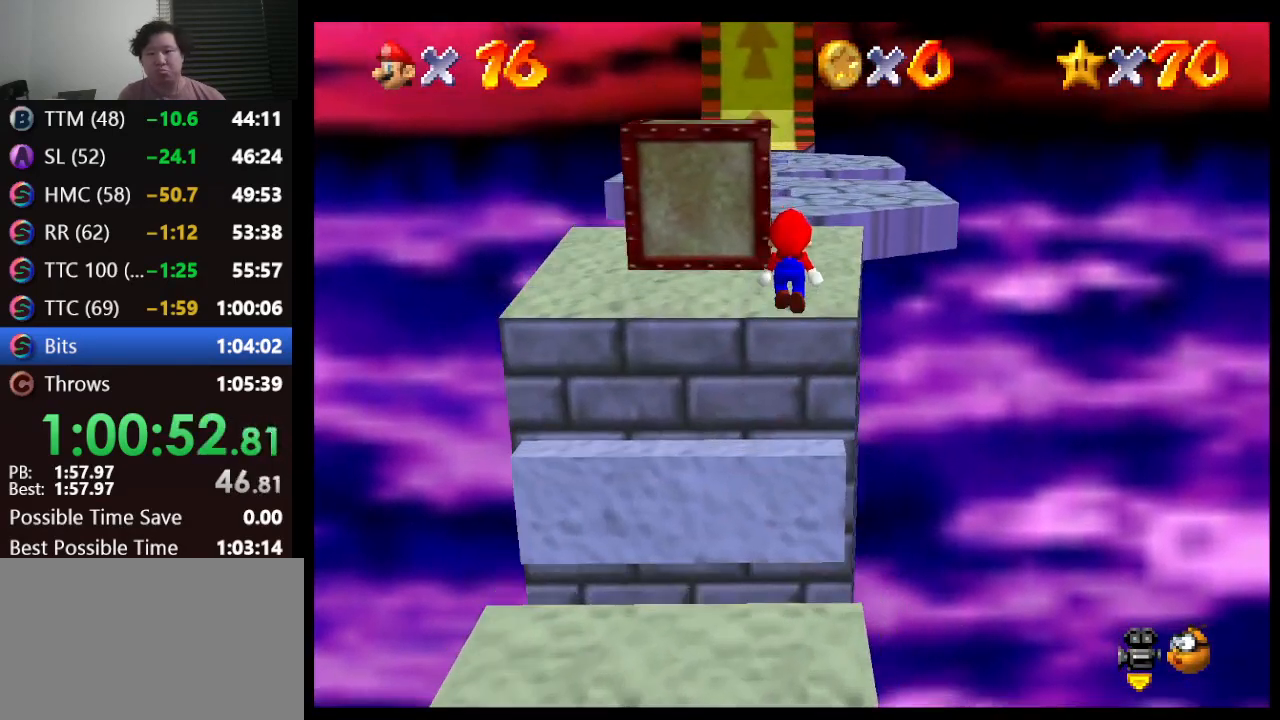
{"buttons": [], "left_stick": "up", "events": [[83, "A", "up"]]}
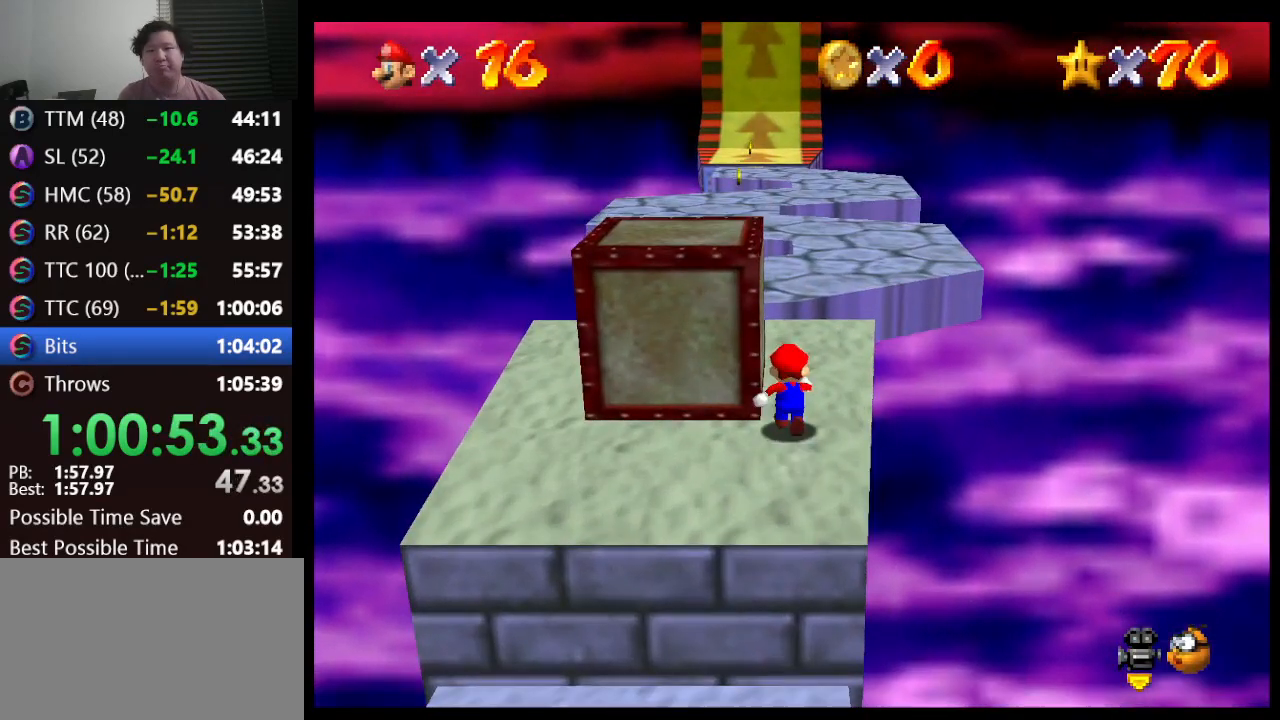
{"buttons": [], "left_stick": "up", "events": [[217, "A", "down"], [450, "A", "up"]]}
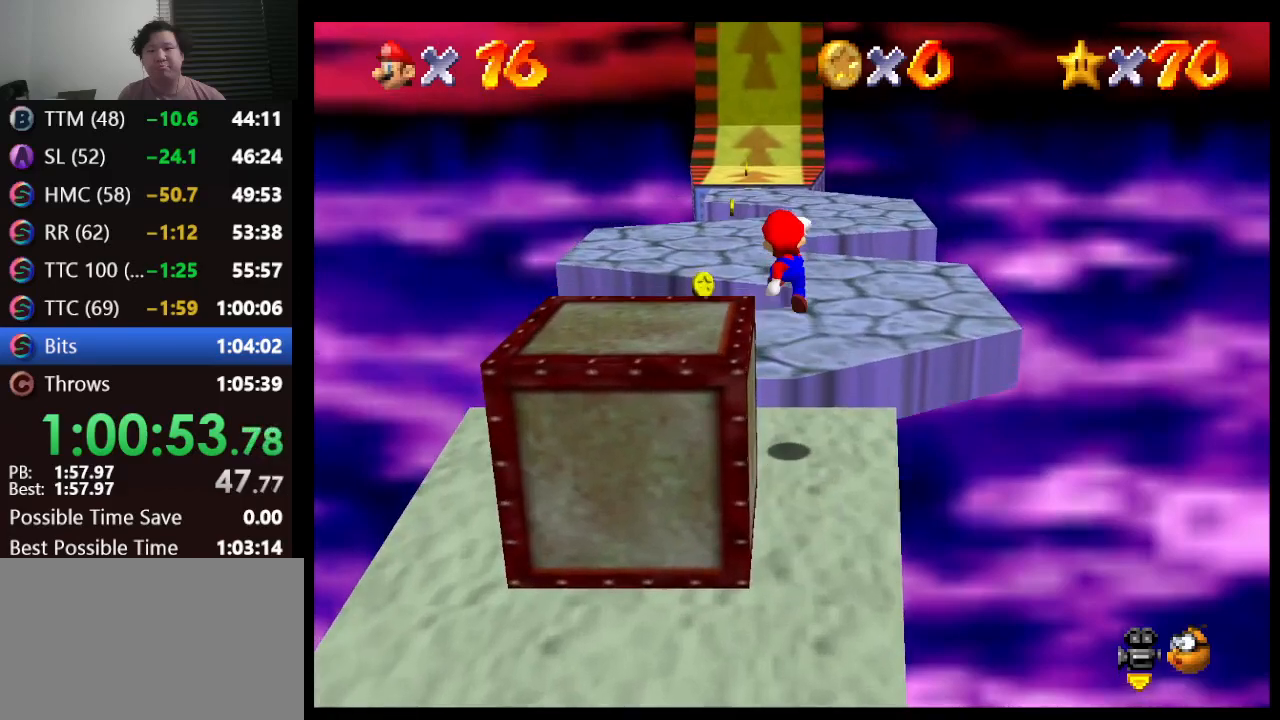
{"buttons": ["B"], "left_stick": "up", "events": [[267, "B", "down"], [300, "left_stick", "up-right"], [467, "left_stick", "up"]]}
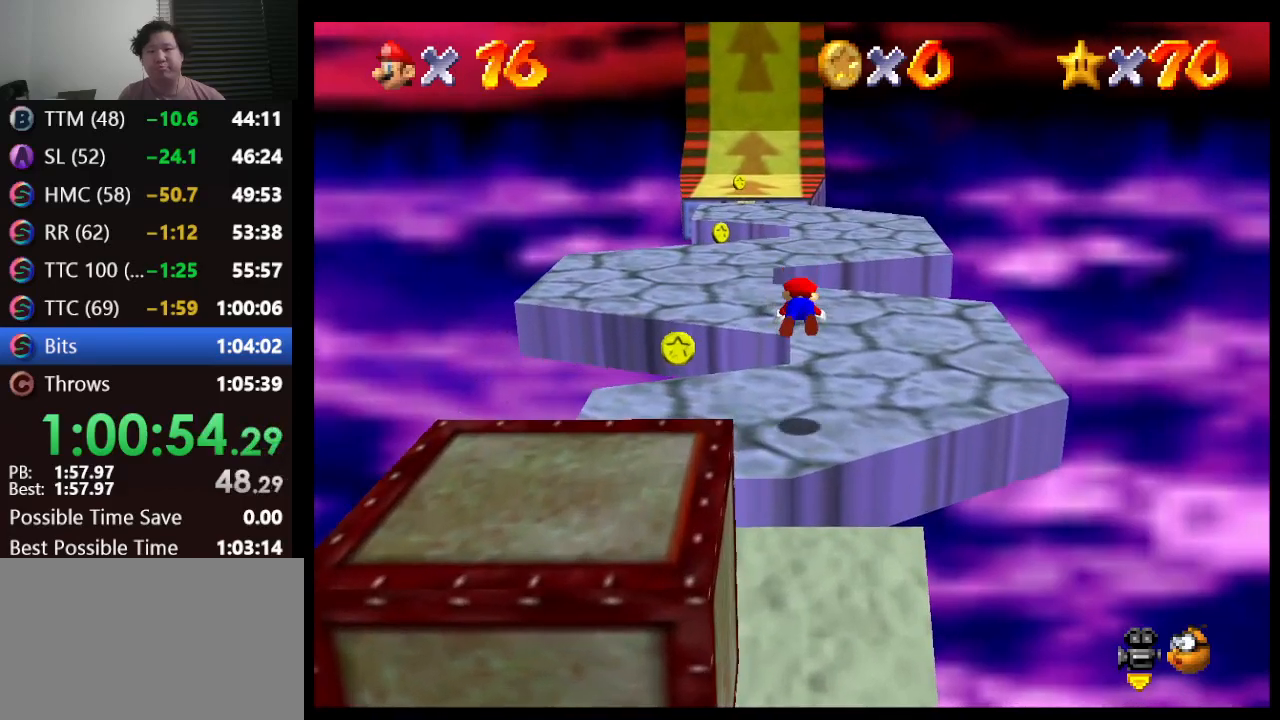
{"buttons": [], "left_stick": "up-left", "events": [[200, "A", "down"], [233, "B", "up"], [333, "A", "up"], [333, "left_stick", "up-left"]]}
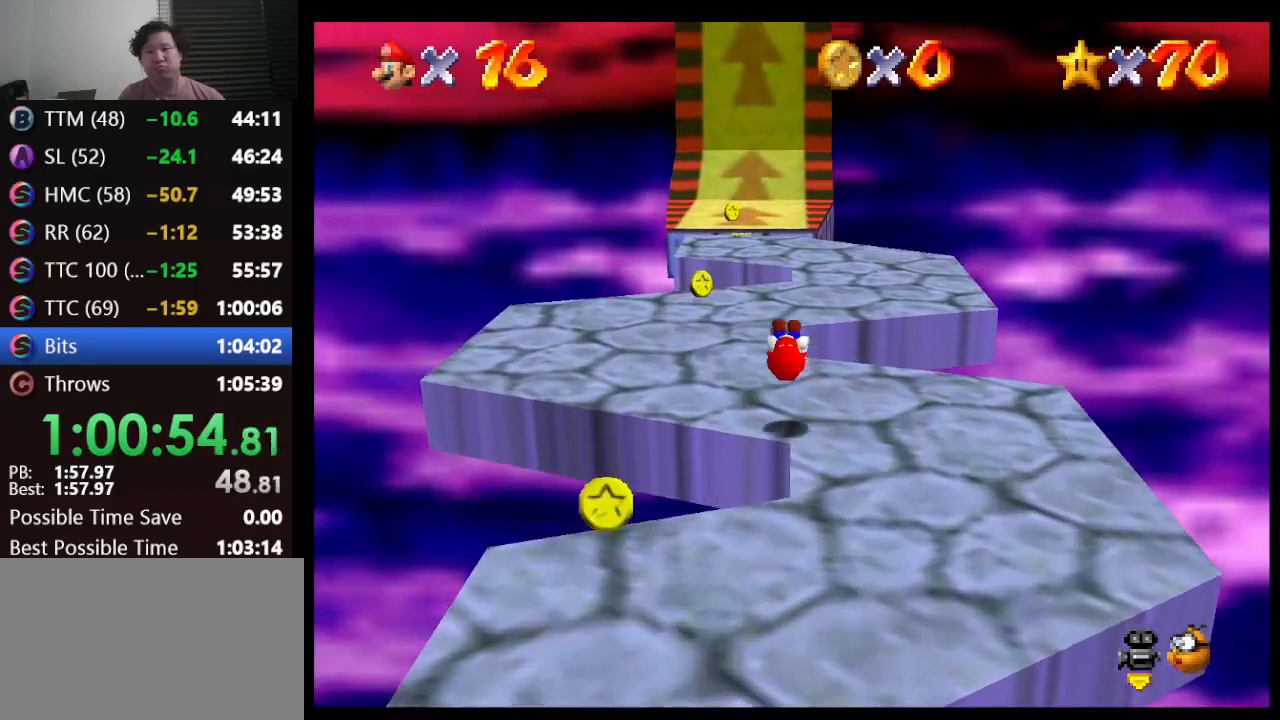
{"buttons": [], "left_stick": "up", "events": [[317, "left_stick", "up"]]}
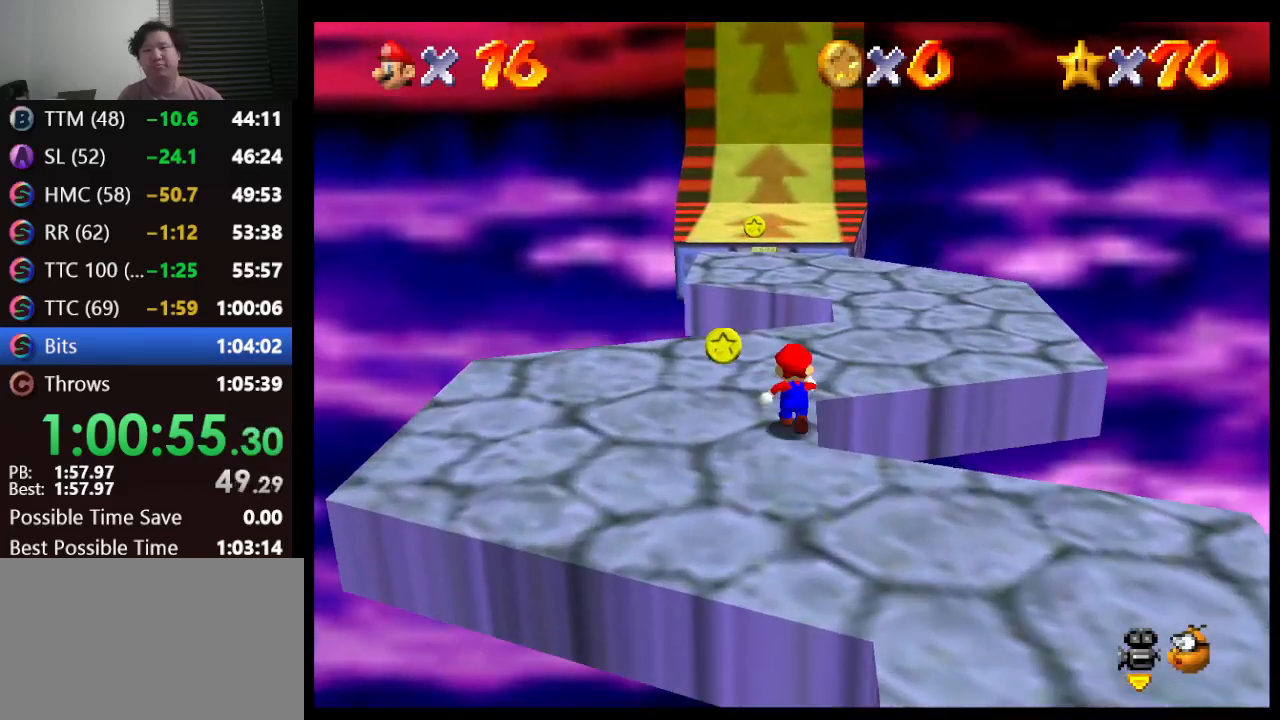
{"buttons": ["A"], "left_stick": "up", "events": [[183, "A", "down"]]}